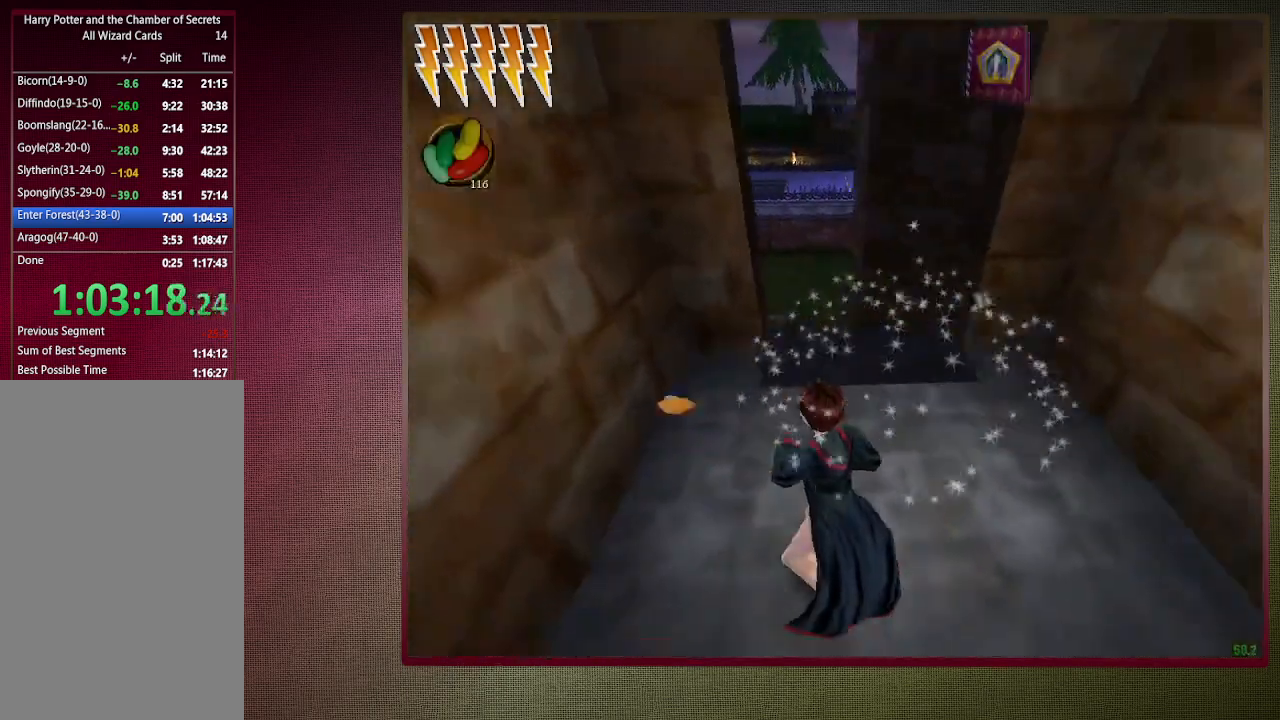
Gameplay with keyboard and mouse; each line is a JSON object with the keys and mouse buttons held at the frame after it. "events" lists presses ("down") and releases ("up") of "1", "2", "3", "4", "a", "alt", "c", "ctrl", "d", "down", "e", "escape", "f1", "left", "q", "return", "right", "s", "shift", "space", "tab", "up", "v", "w", "x", "z", "mouse_left", "mouse_wheel" and "mouse_right" between this image and that frame as [ms after this image, input, new state], when the widget could be followed in between. "mouse_left", "mouse_wheel", "mouse_right" = the "left", "wheel", "right" buttons of the "mouse" list. No other keys are recorded. "wheel" means that the mouse wheel is clicked or scrolled. Mouse movement is not recorded.
{"keys": ["shift", "space", "w"], "mouse": [], "events": [[17, "d", "down"], [300, "d", "up"]]}
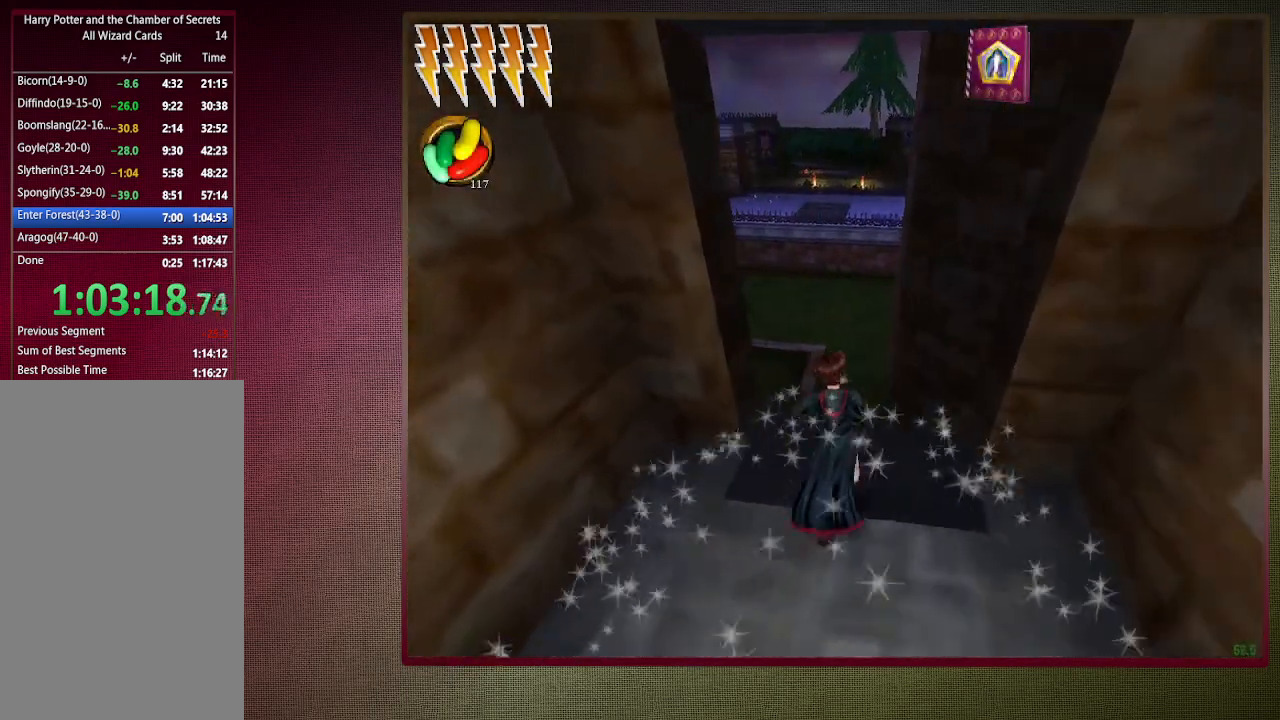
{"keys": ["a", "shift", "space", "w"], "mouse": ["left"], "events": [[233, "mouse_left", "down"], [233, "mouse_right", "down"], [283, "a", "down"], [367, "mouse_left", "up"], [417, "mouse_right", "up"], [467, "mouse_left", "down"]]}
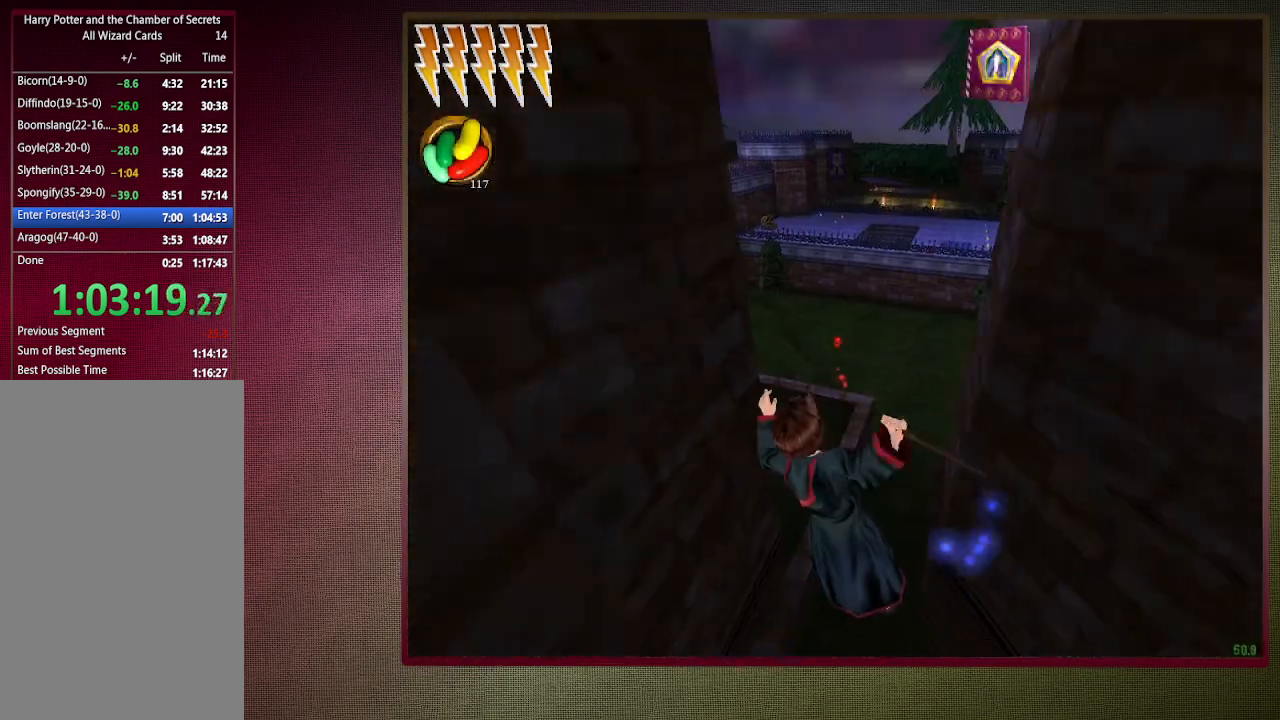
{"keys": ["shift", "space", "w"], "mouse": [], "events": [[100, "a", "up"], [100, "mouse_left", "up"], [200, "mouse_left", "down"], [300, "mouse_left", "up"], [400, "mouse_left", "down"], [483, "mouse_left", "up"]]}
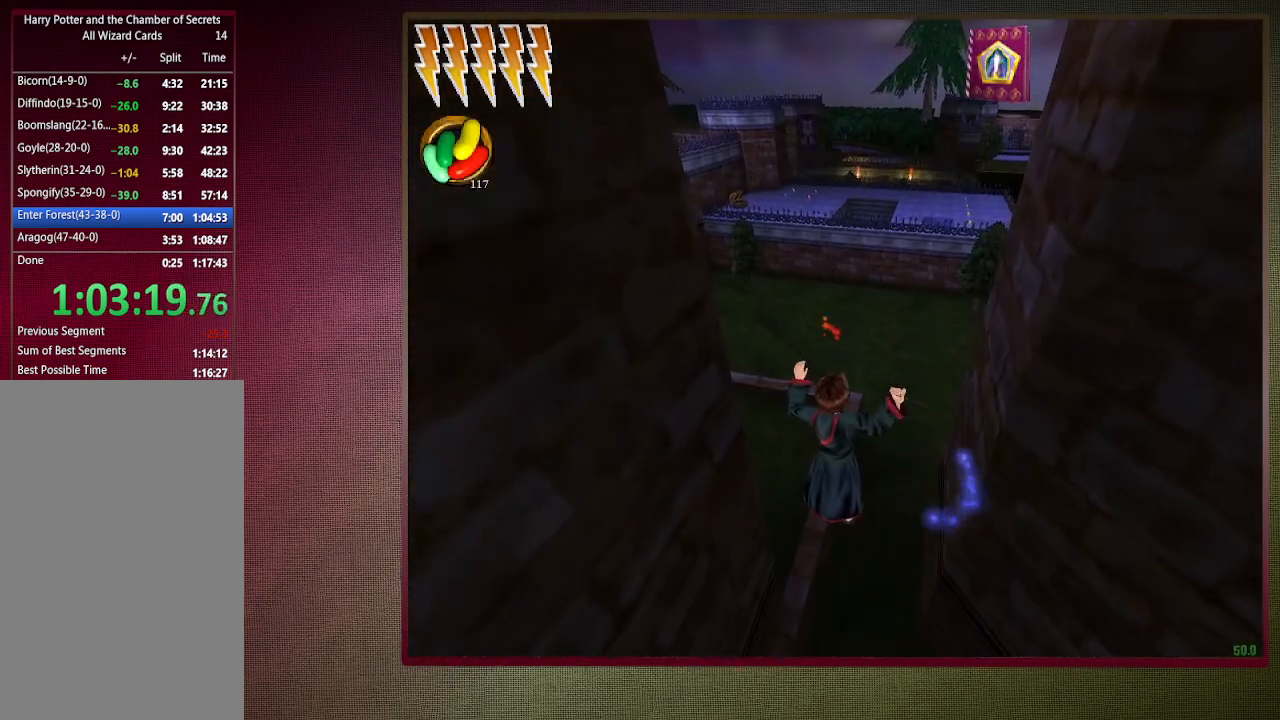
{"keys": ["shift", "space", "w"], "mouse": [], "events": [[67, "mouse_left", "down"], [167, "mouse_left", "up"]]}
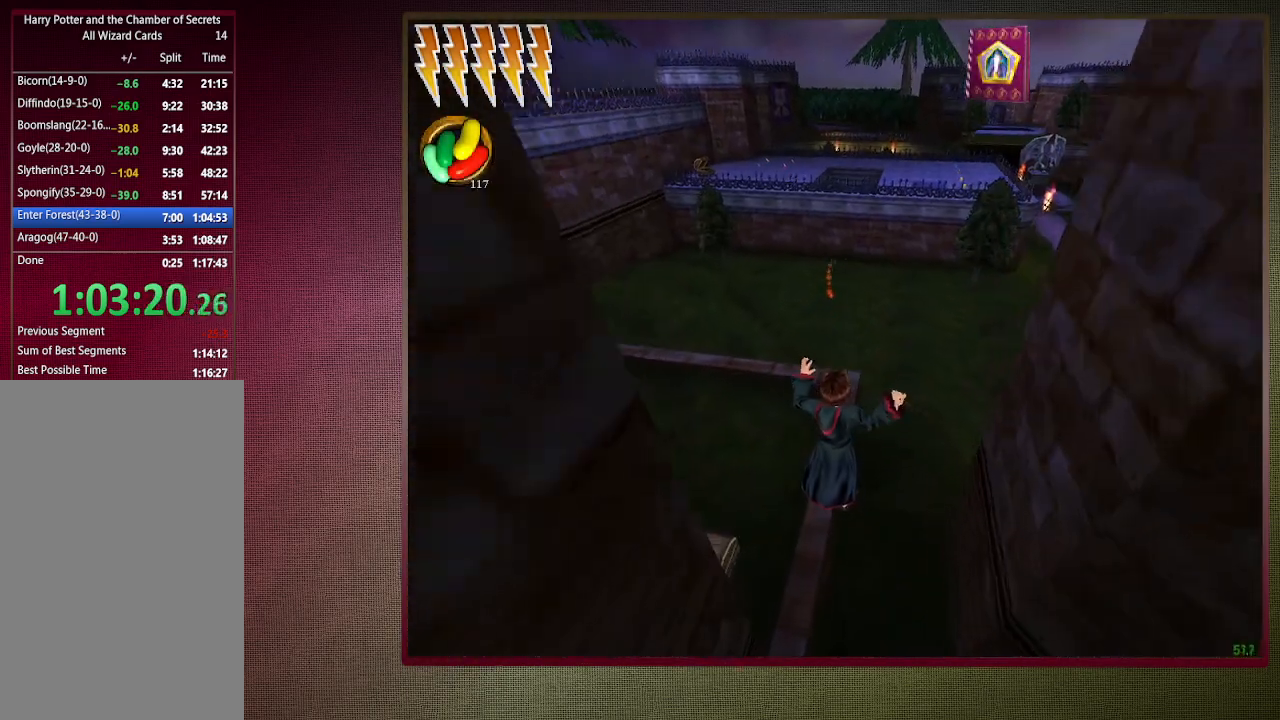
{"keys": ["shift", "space", "w"], "mouse": [], "events": []}
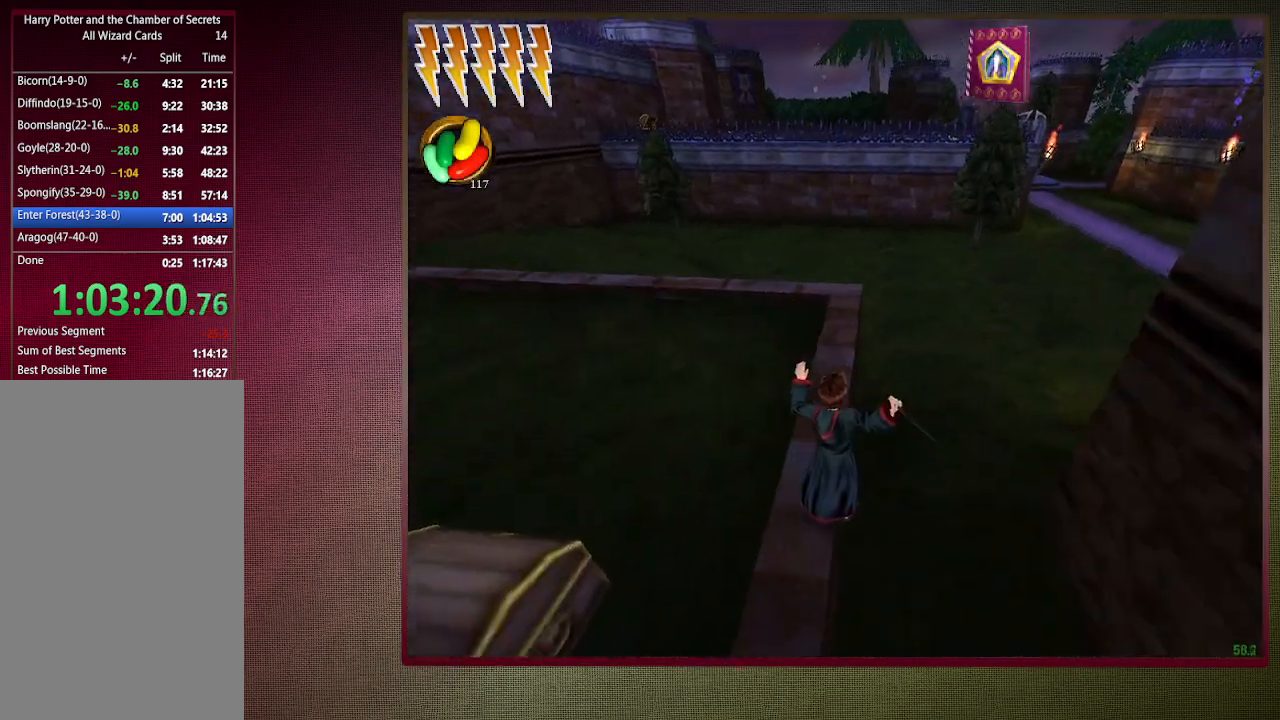
{"keys": ["shift", "space", "w"], "mouse": [], "events": []}
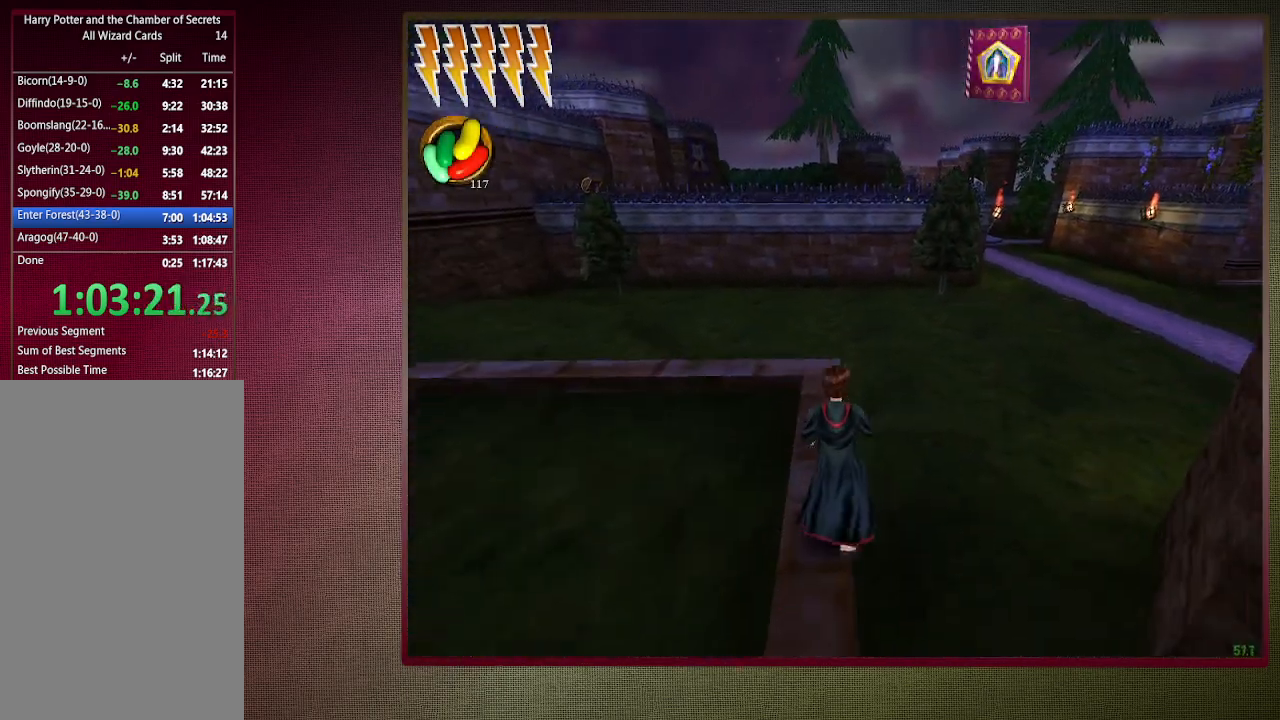
{"keys": ["shift", "space", "w"], "mouse": [], "events": []}
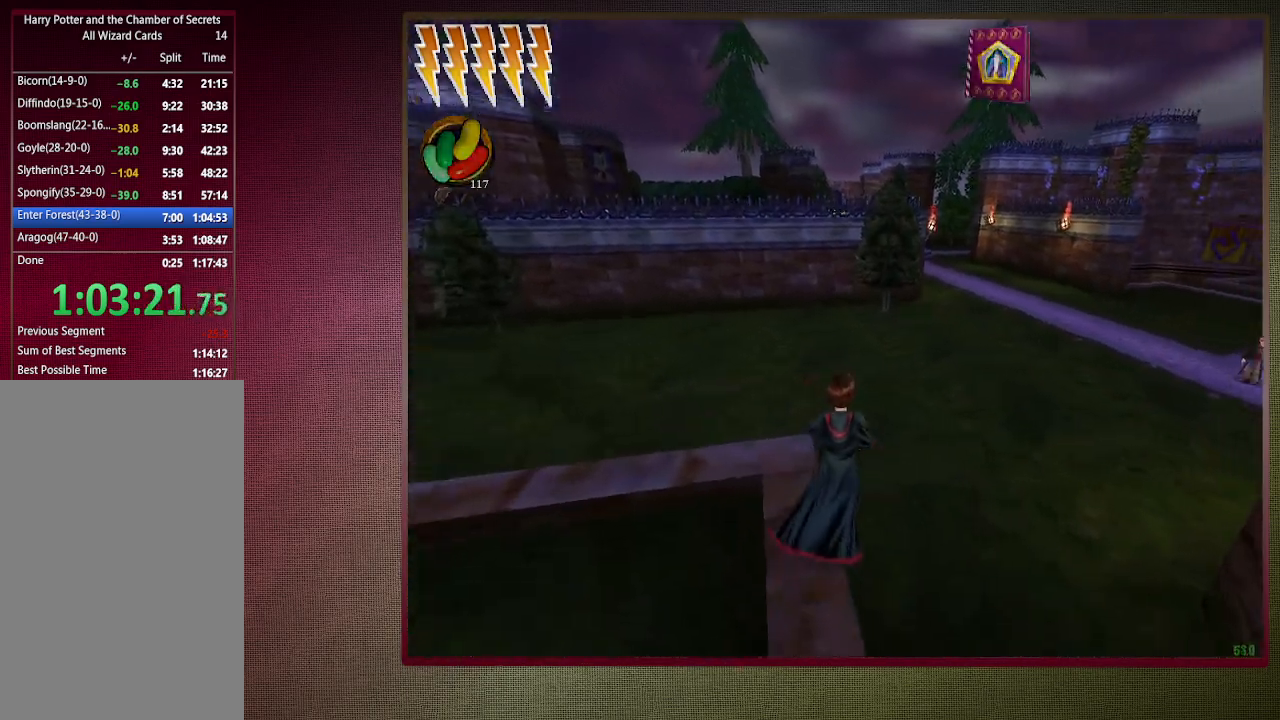
{"keys": ["shift", "space", "w"], "mouse": [], "events": []}
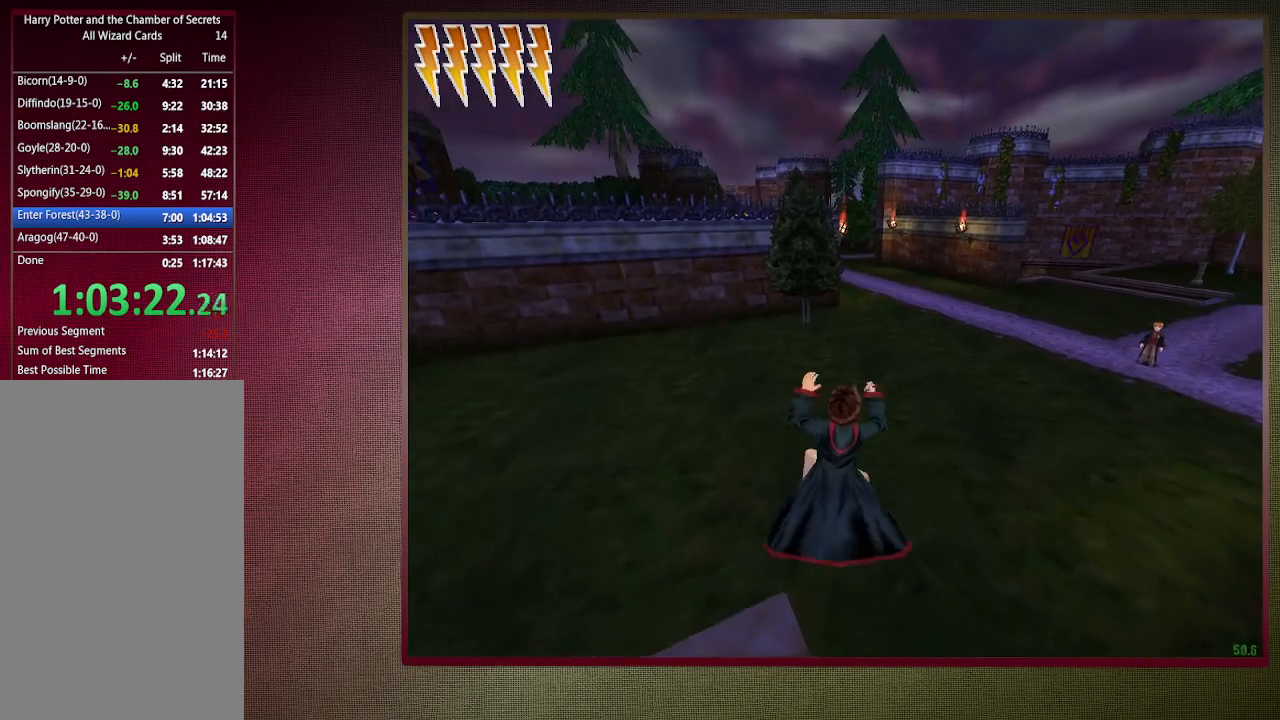
{"keys": ["shift", "space", "w"], "mouse": [], "events": []}
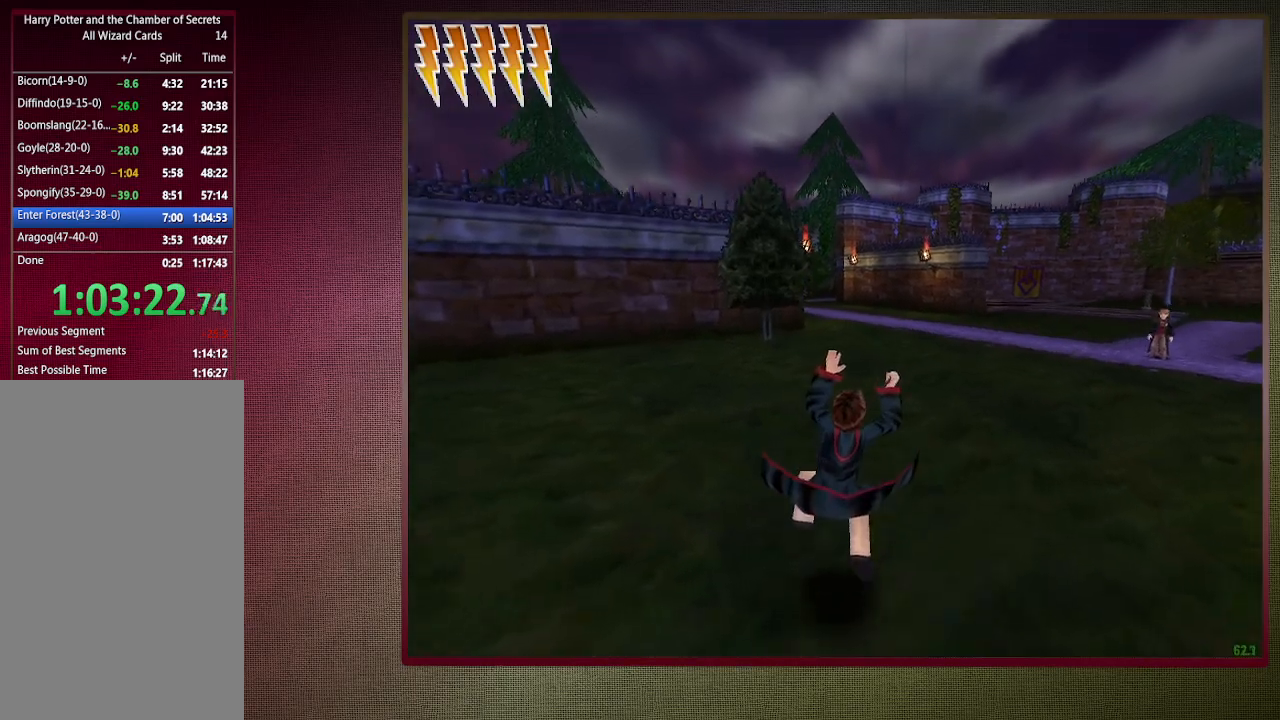
{"keys": ["shift", "space", "w"], "mouse": [], "events": []}
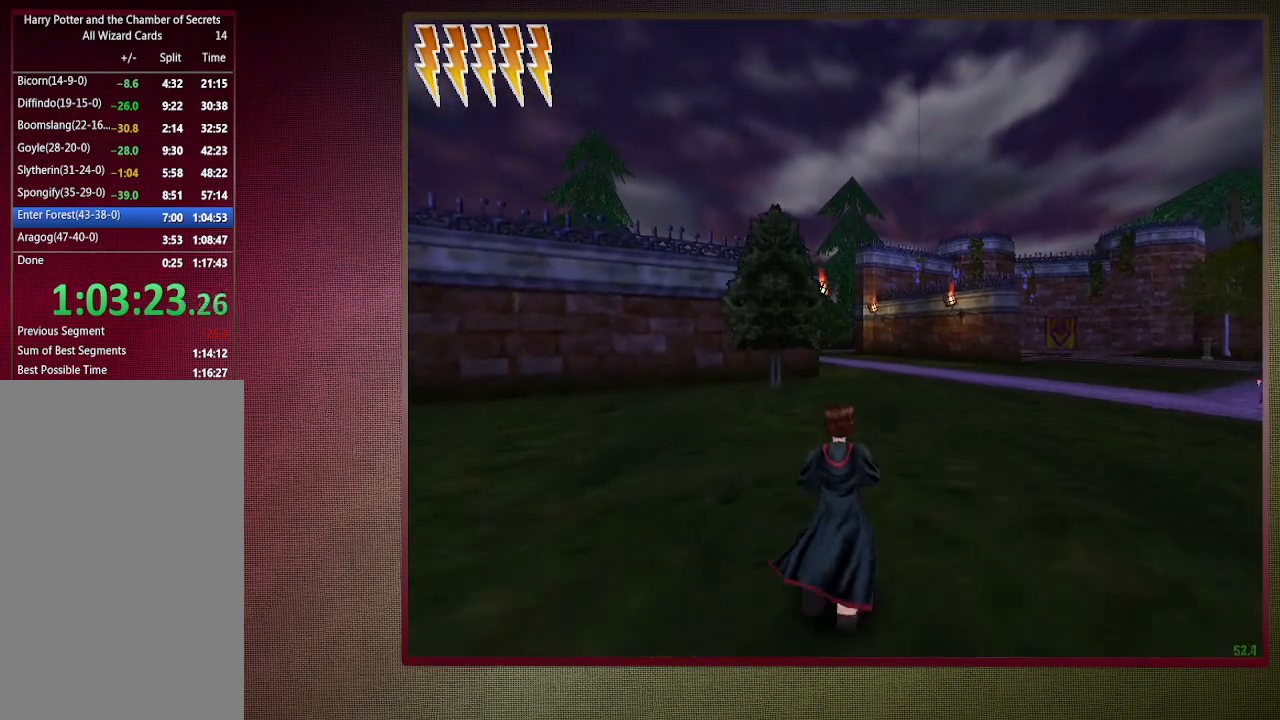
{"keys": ["shift", "space", "w"], "mouse": [], "events": []}
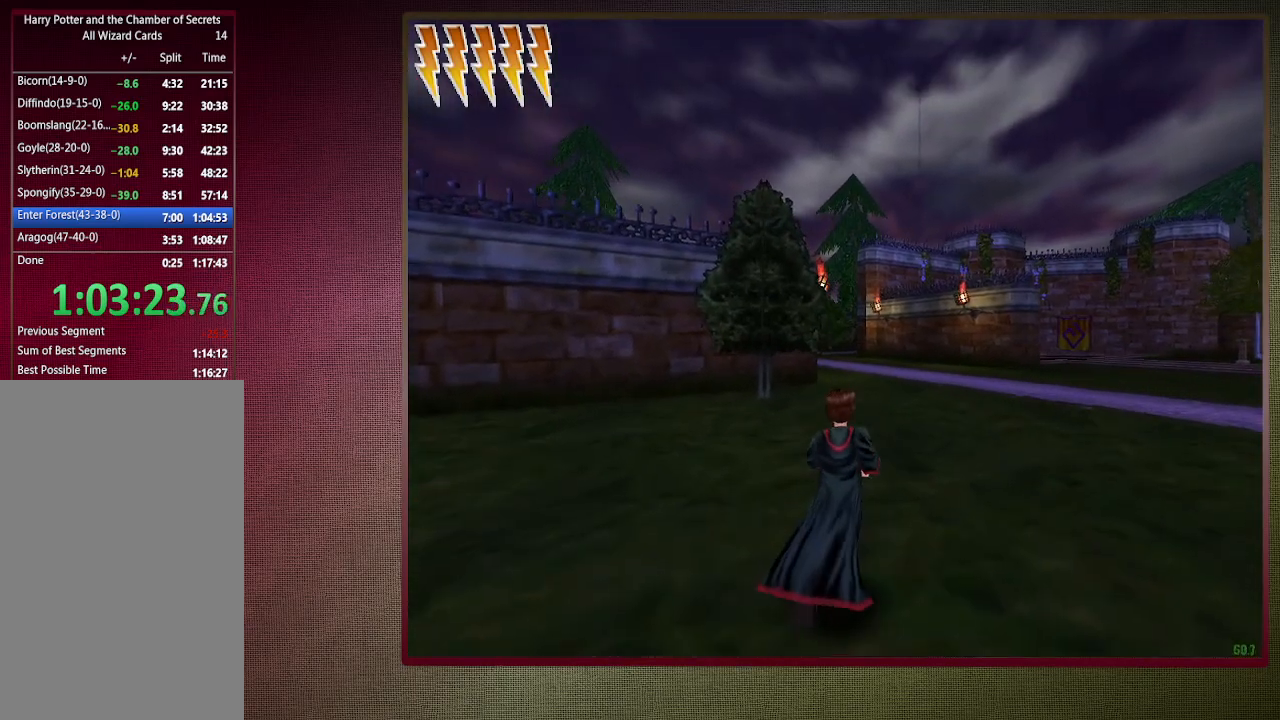
{"keys": ["shift", "space", "w"], "mouse": [], "events": []}
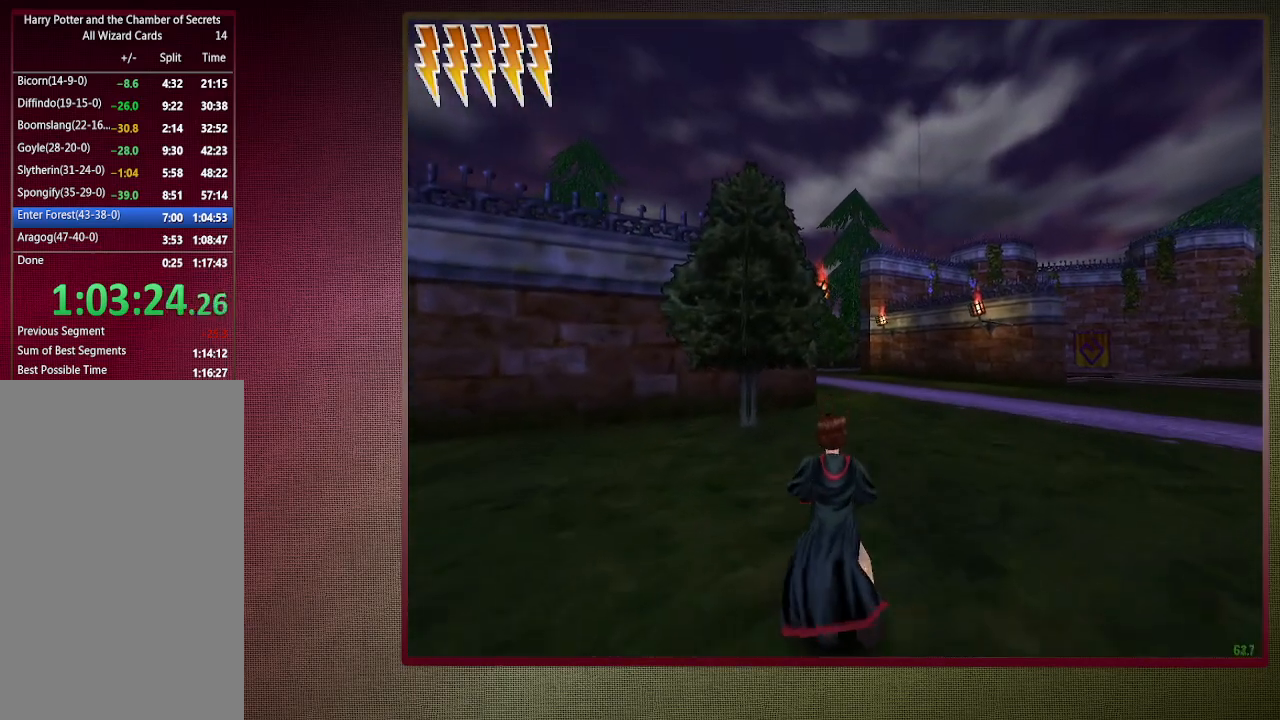
{"keys": ["shift", "space", "w"], "mouse": [], "events": []}
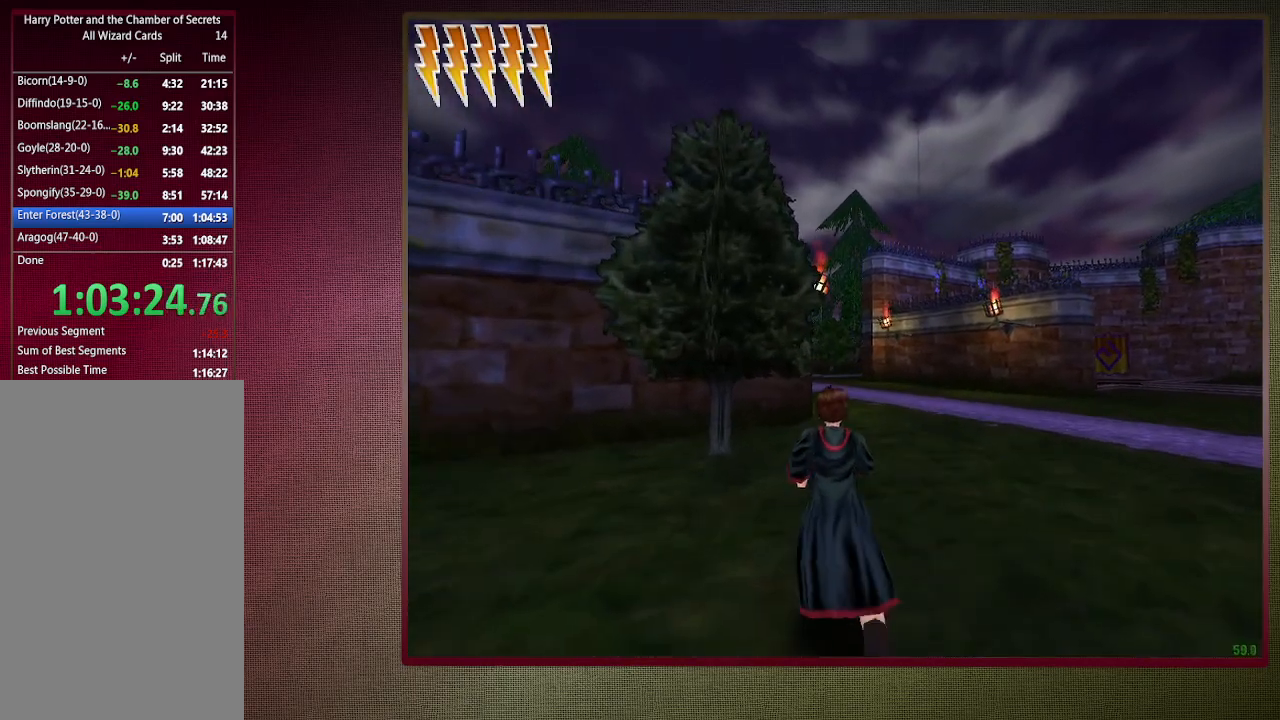
{"keys": ["shift", "space", "w"], "mouse": [], "events": []}
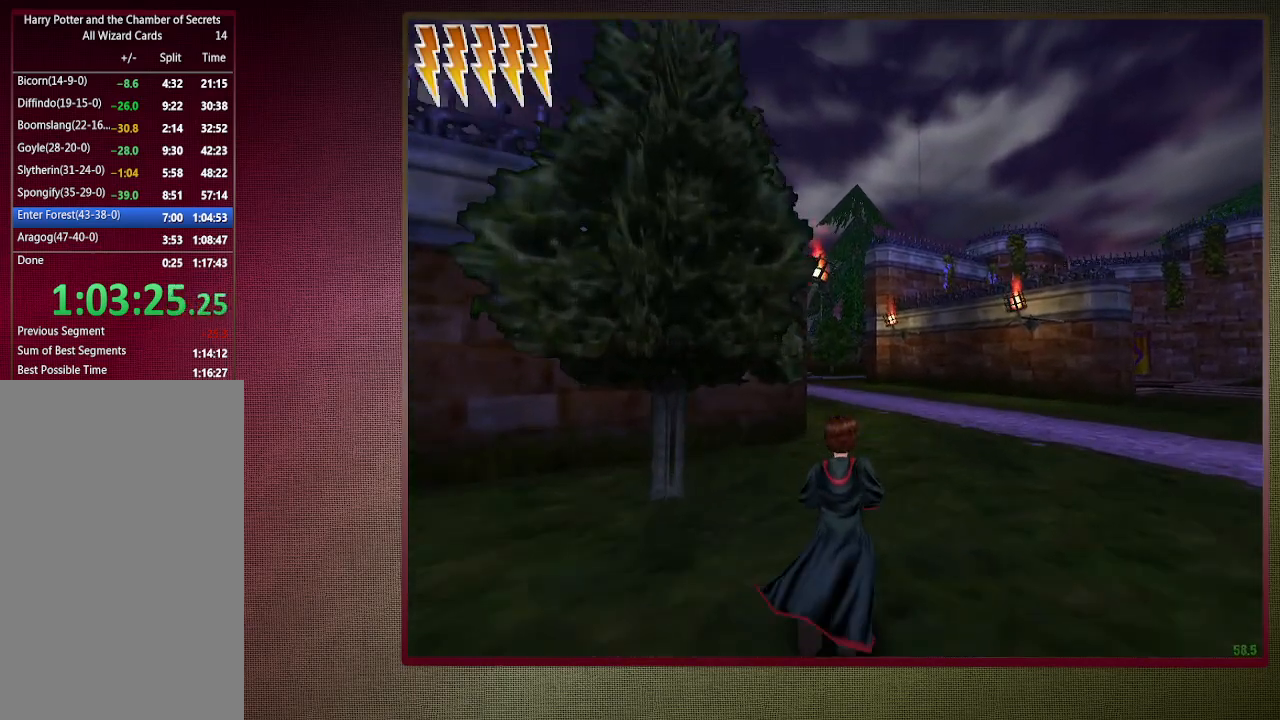
{"keys": ["shift", "space", "w"], "mouse": [], "events": []}
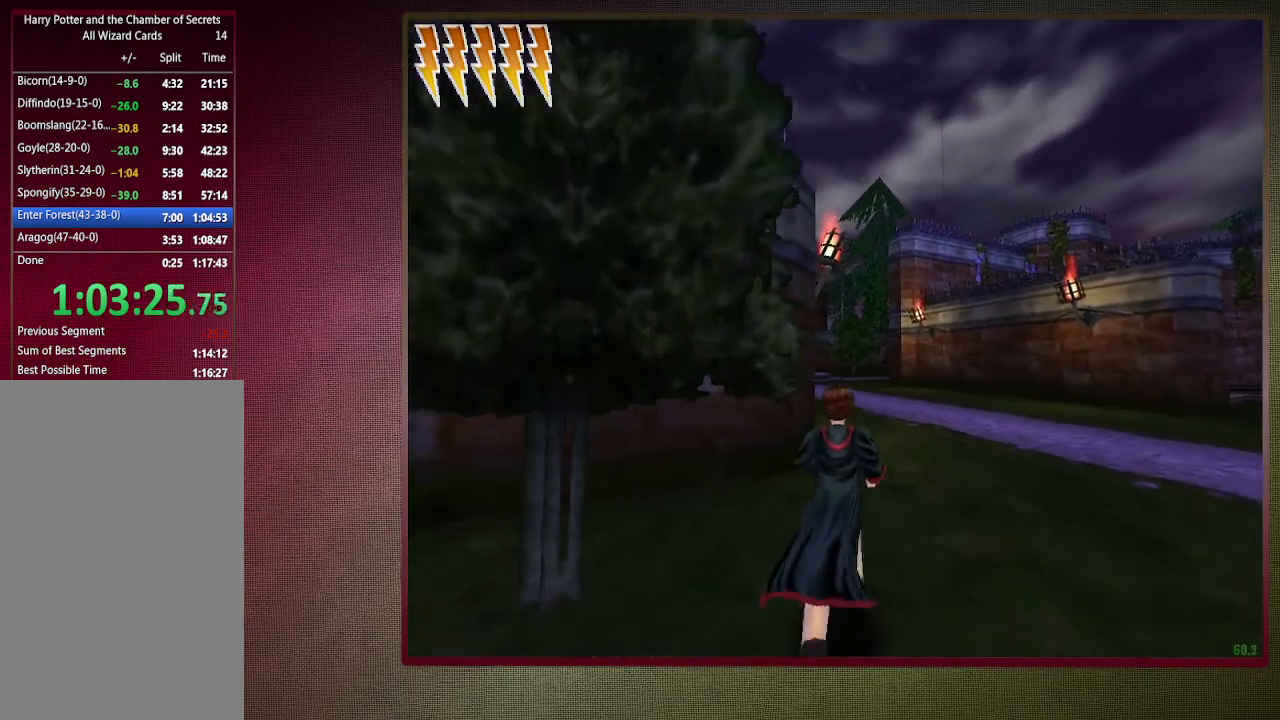
{"keys": ["shift", "space", "w"], "mouse": [], "events": []}
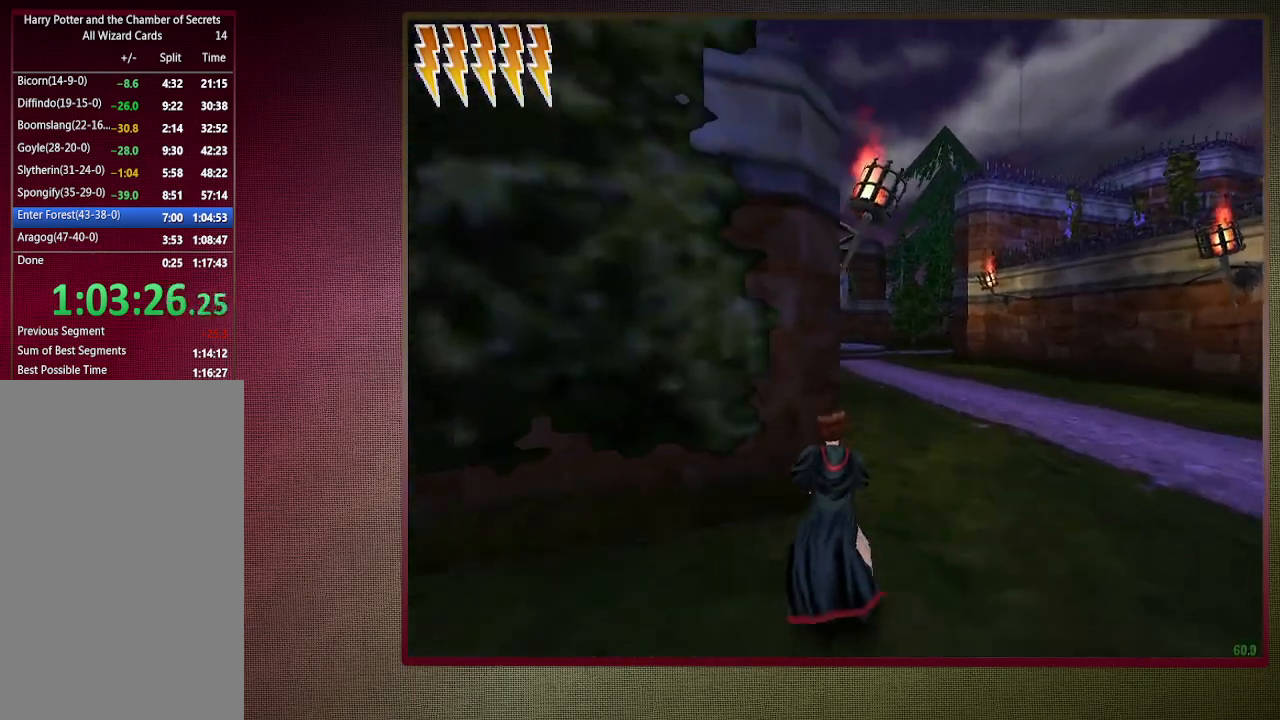
{"keys": ["d", "shift", "space", "w"], "mouse": [], "events": [[33, "d", "down"]]}
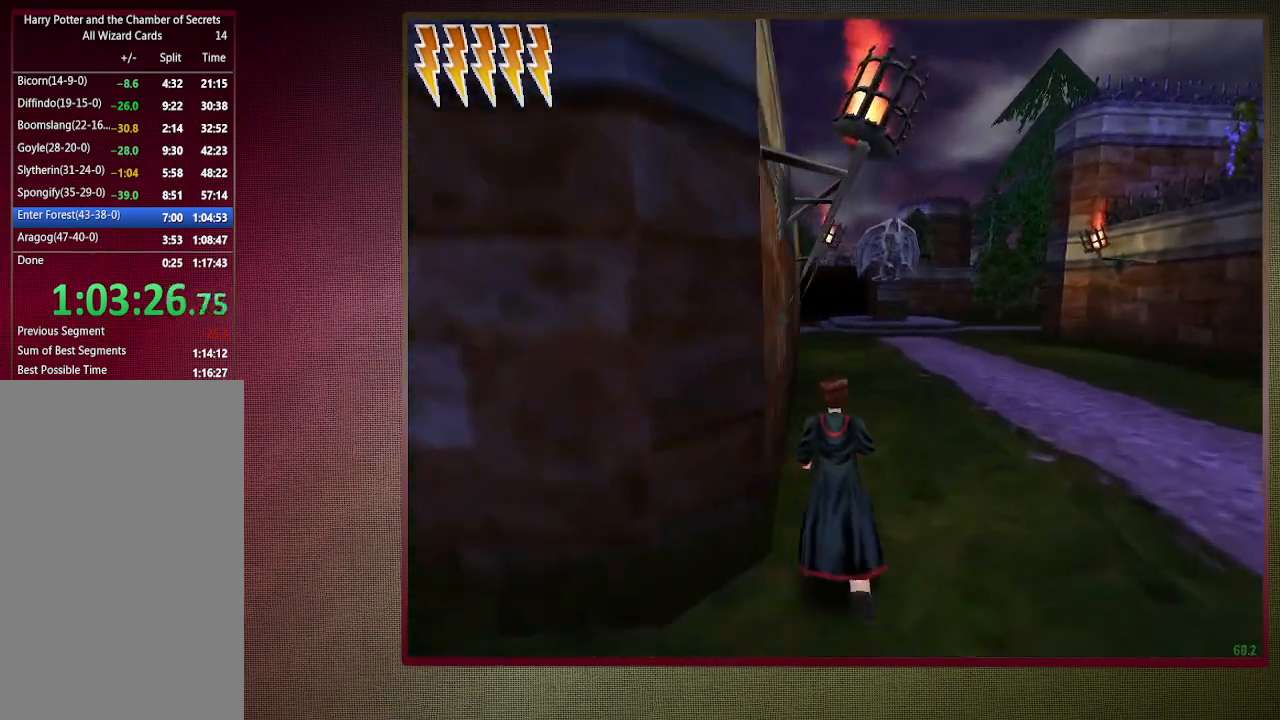
{"keys": ["shift", "space", "w"], "mouse": [], "events": [[17, "d", "up"]]}
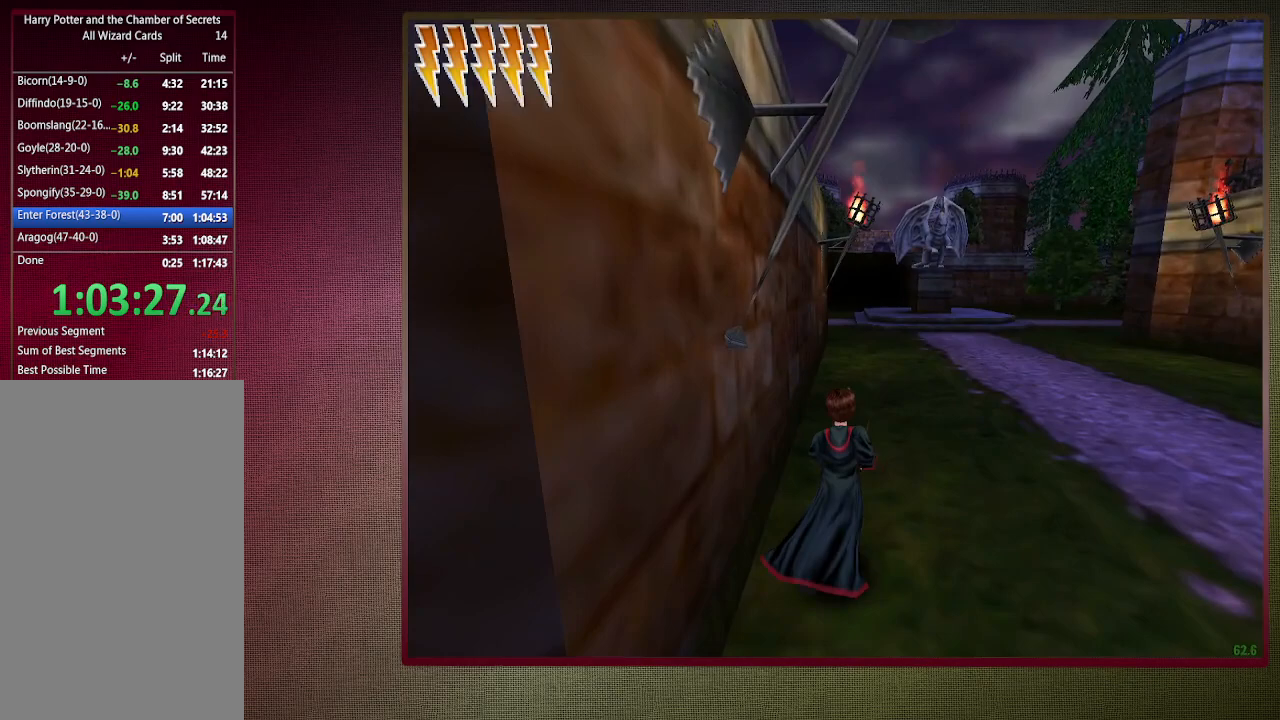
{"keys": ["d", "shift", "space", "w"], "mouse": [], "events": [[483, "d", "down"]]}
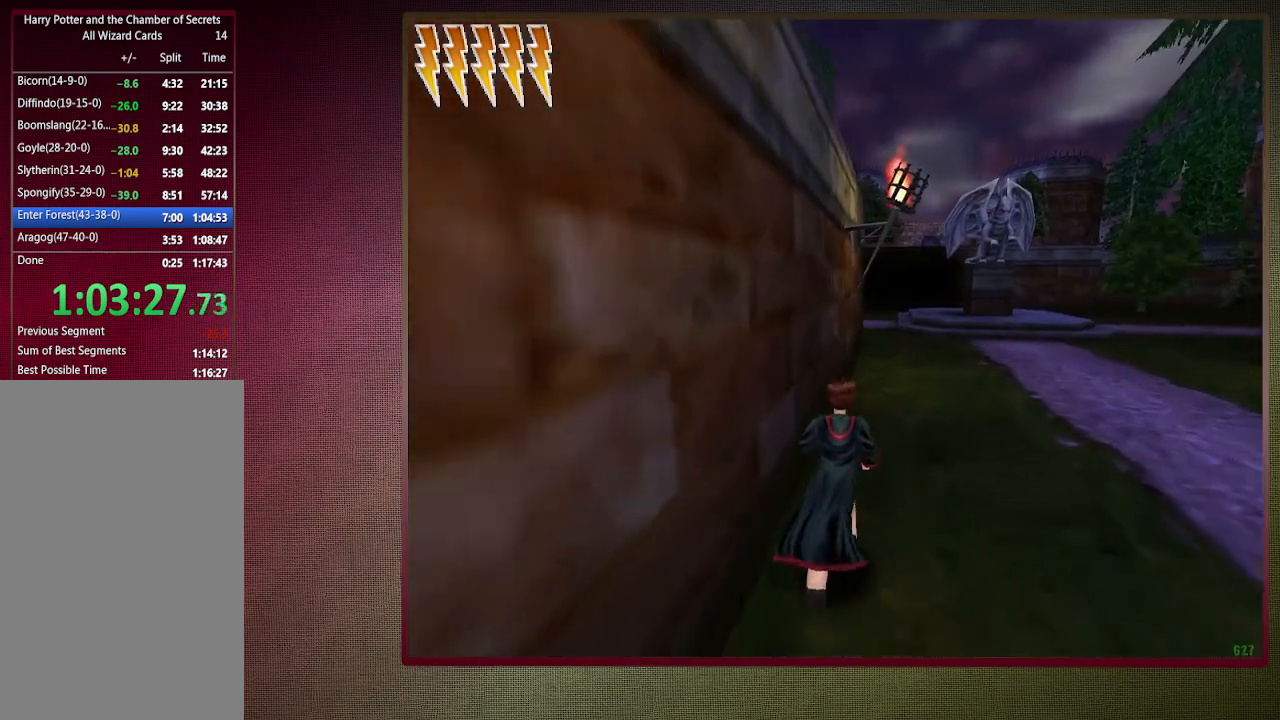
{"keys": ["d", "shift", "space", "w"], "mouse": [], "events": []}
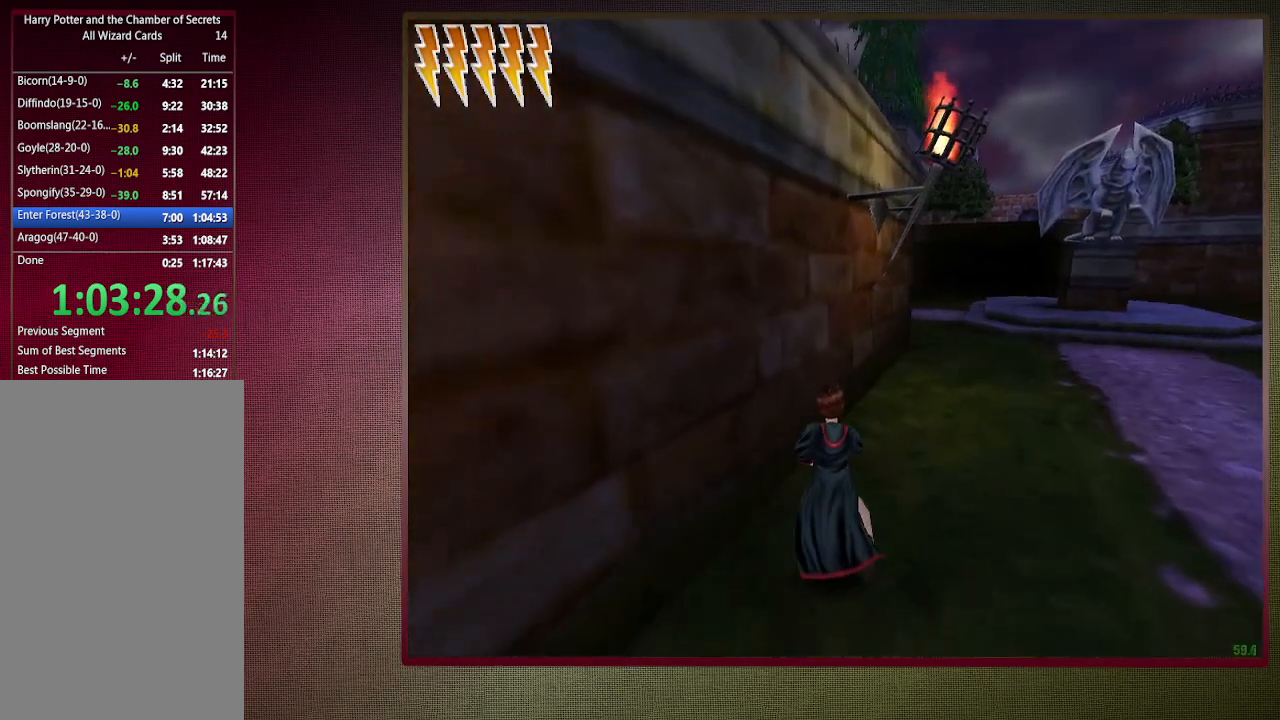
{"keys": ["d", "shift", "space", "w"], "mouse": [], "events": []}
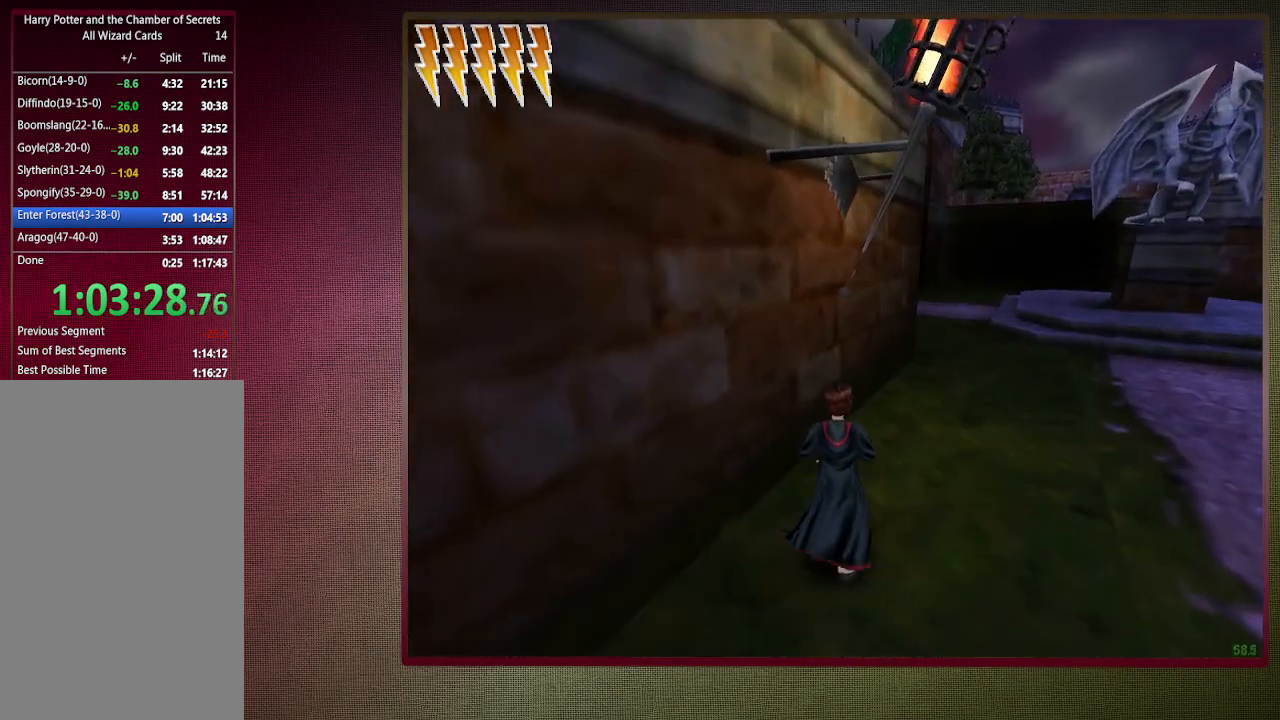
{"keys": ["d", "shift", "space", "w"], "mouse": [], "events": []}
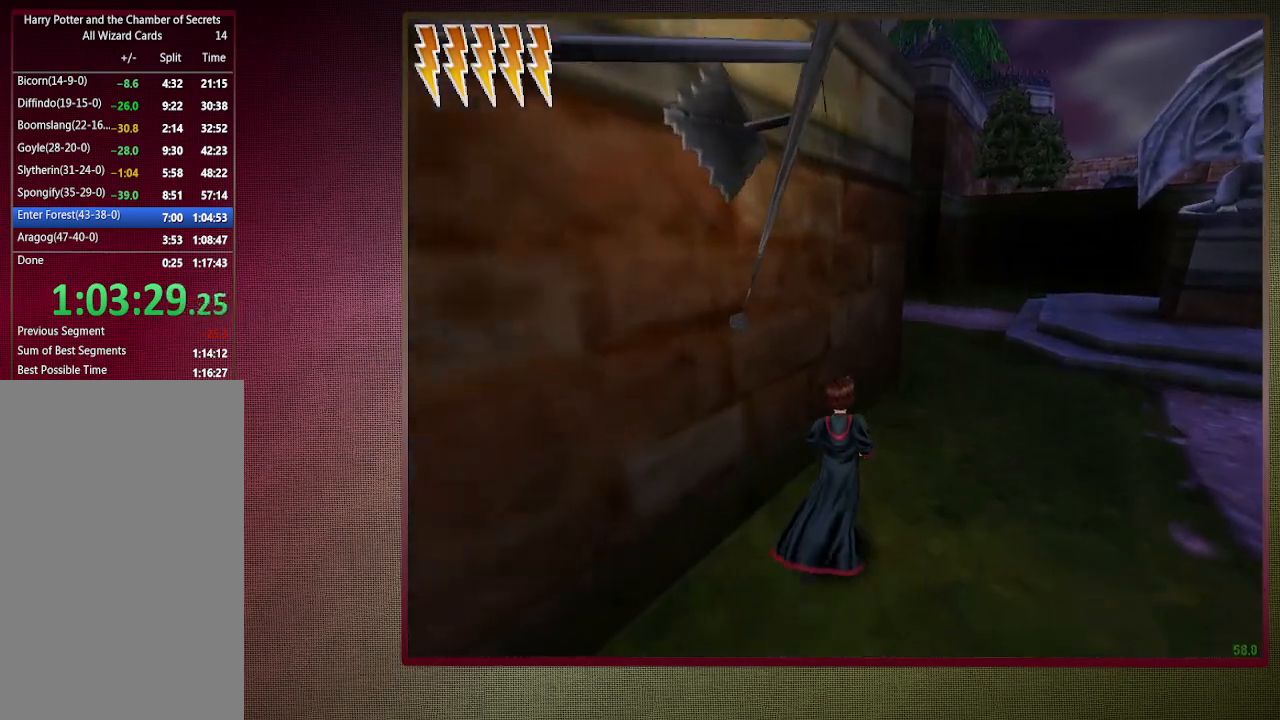
{"keys": ["d", "shift", "space", "w"], "mouse": [], "events": []}
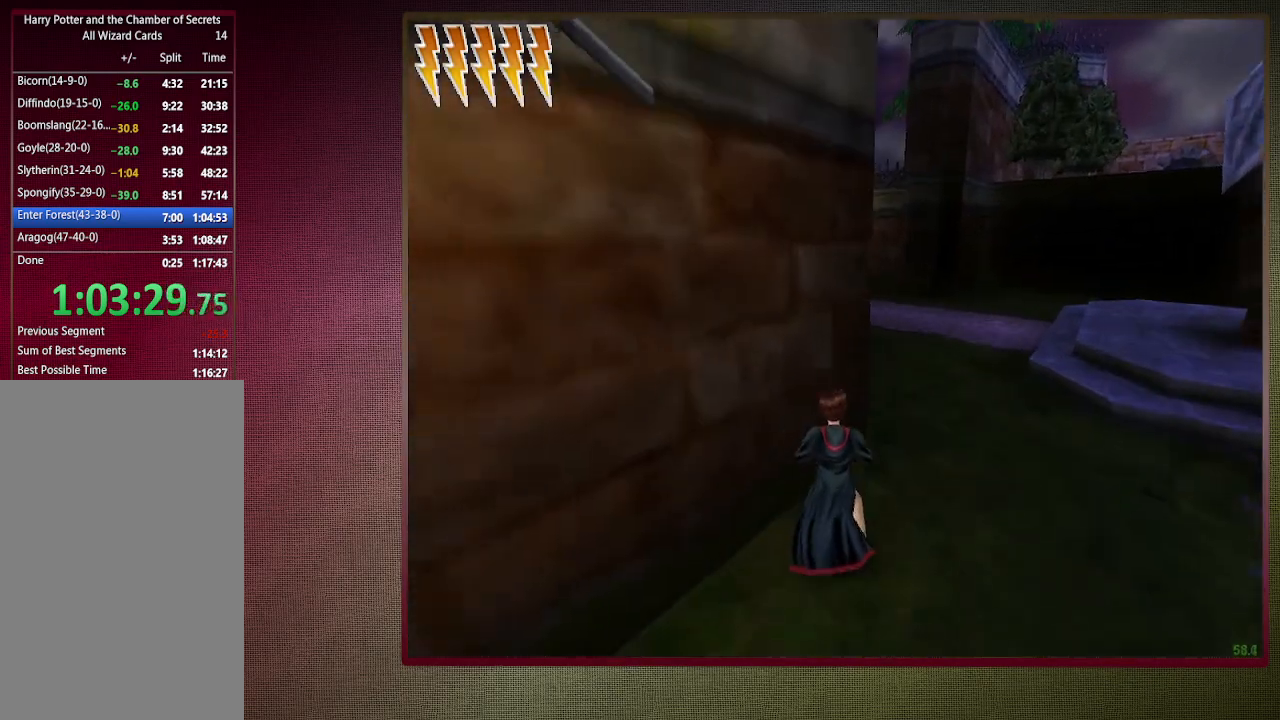
{"keys": ["shift", "space", "w"], "mouse": [], "events": [[483, "d", "up"]]}
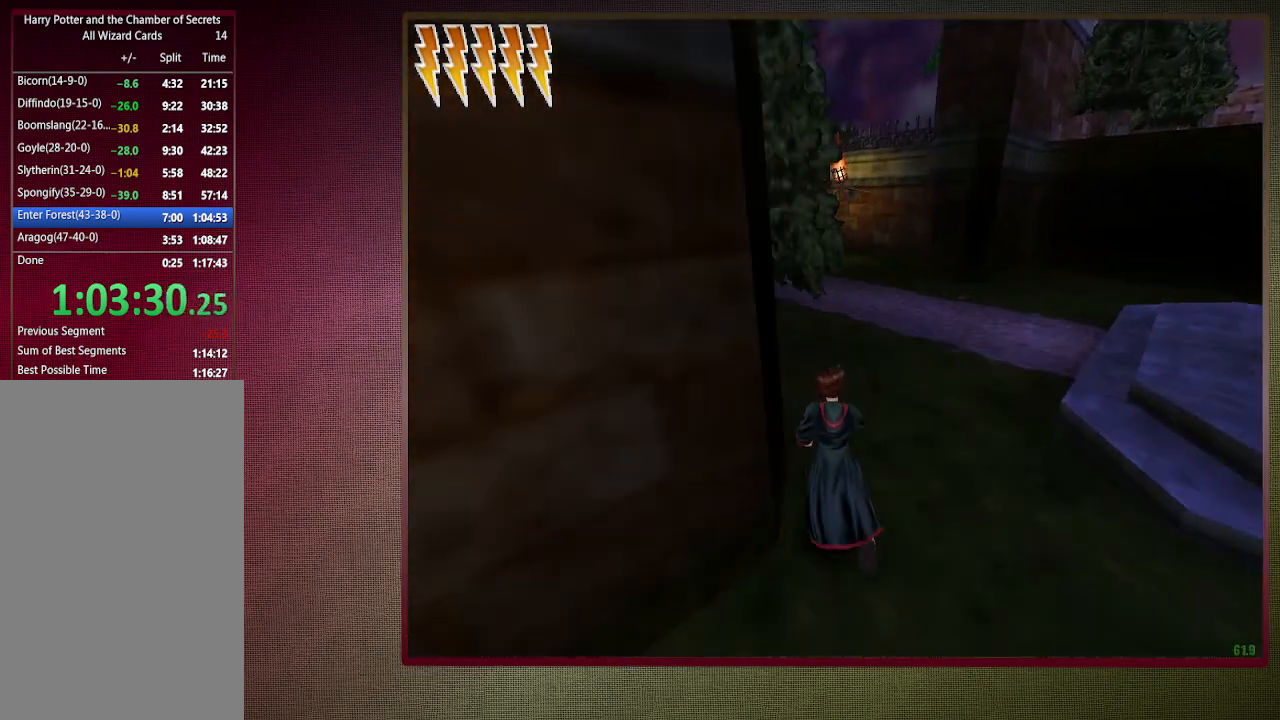
{"keys": ["shift", "space", "w"], "mouse": [], "events": []}
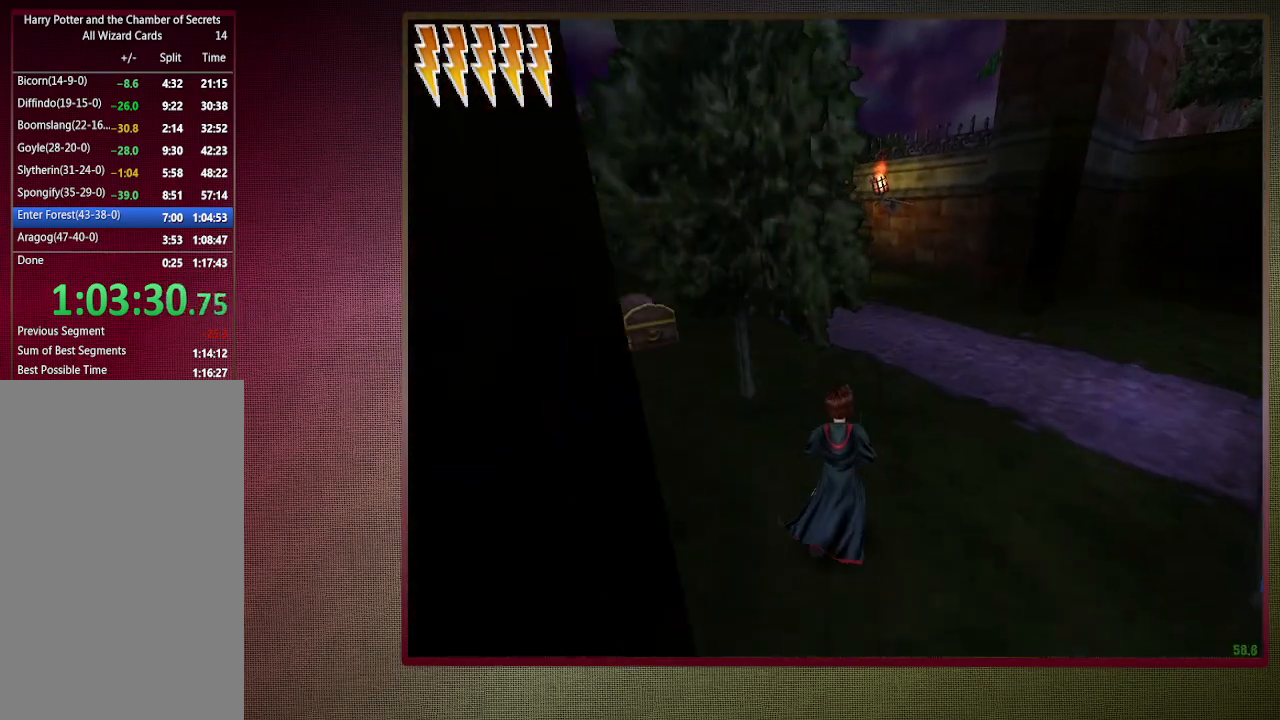
{"keys": ["shift", "space", "w"], "mouse": [], "events": []}
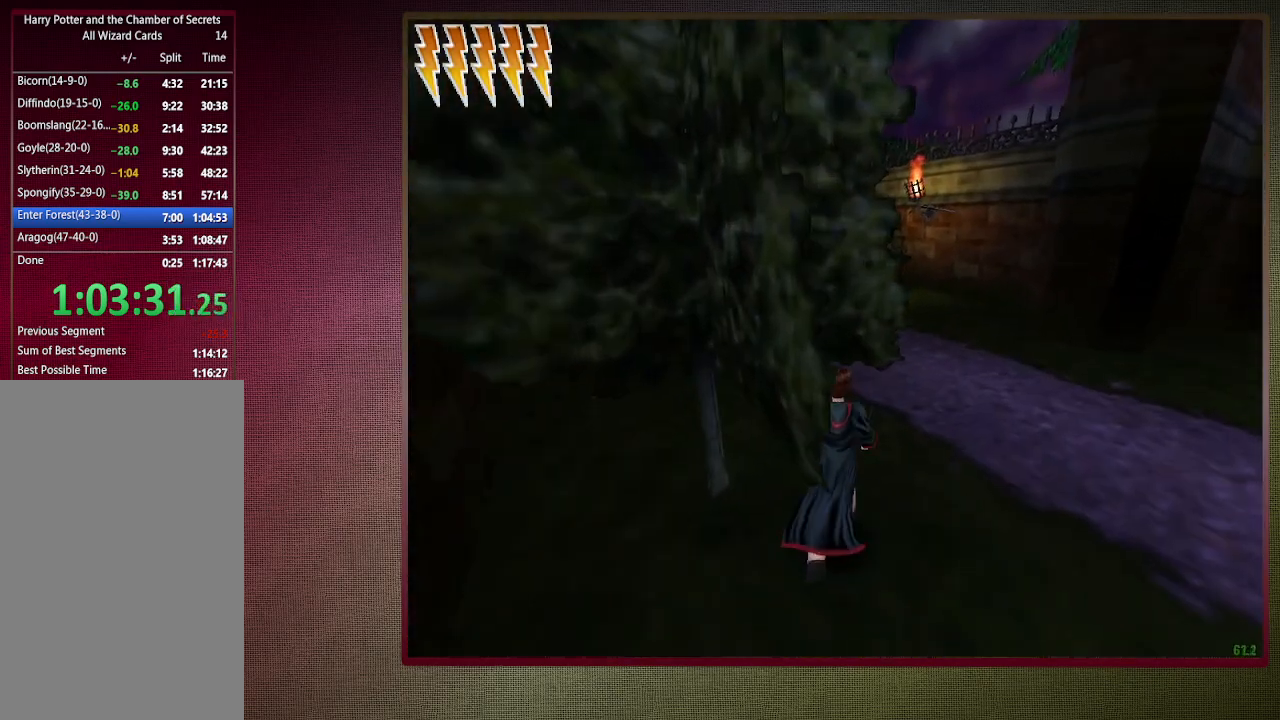
{"keys": ["shift", "space", "w"], "mouse": [], "events": []}
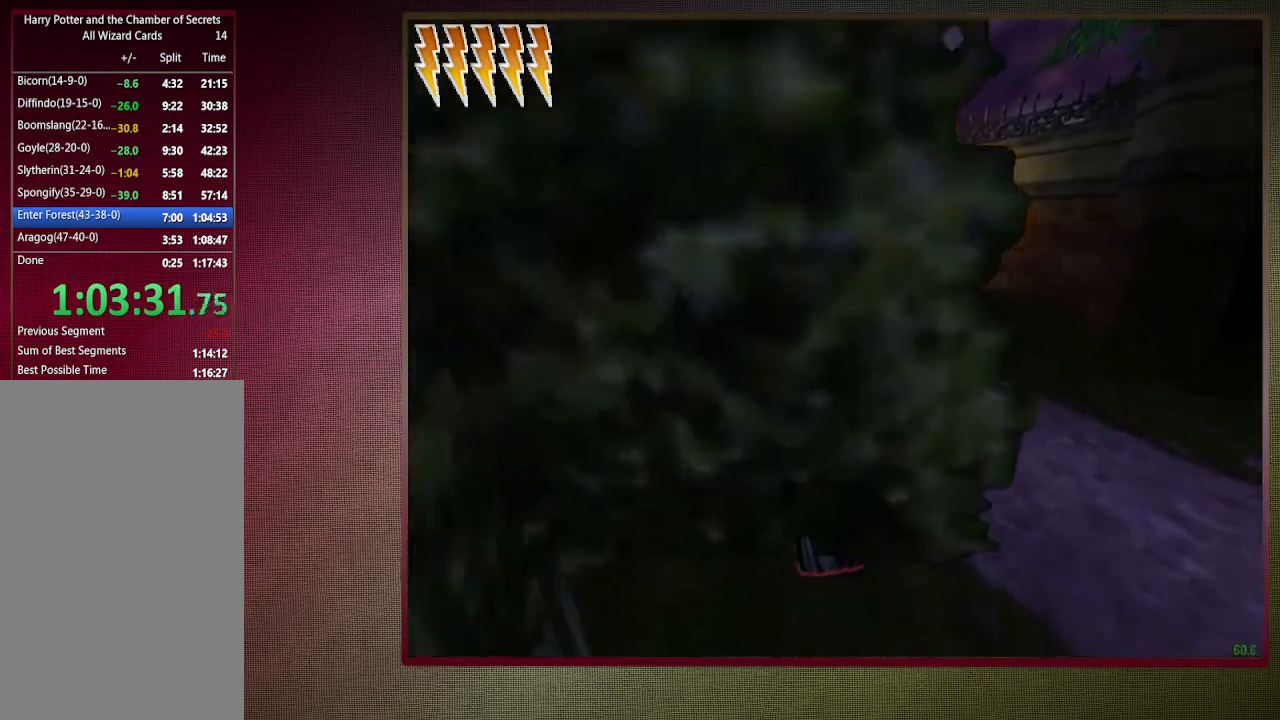
{"keys": ["shift", "space", "w"], "mouse": [], "events": []}
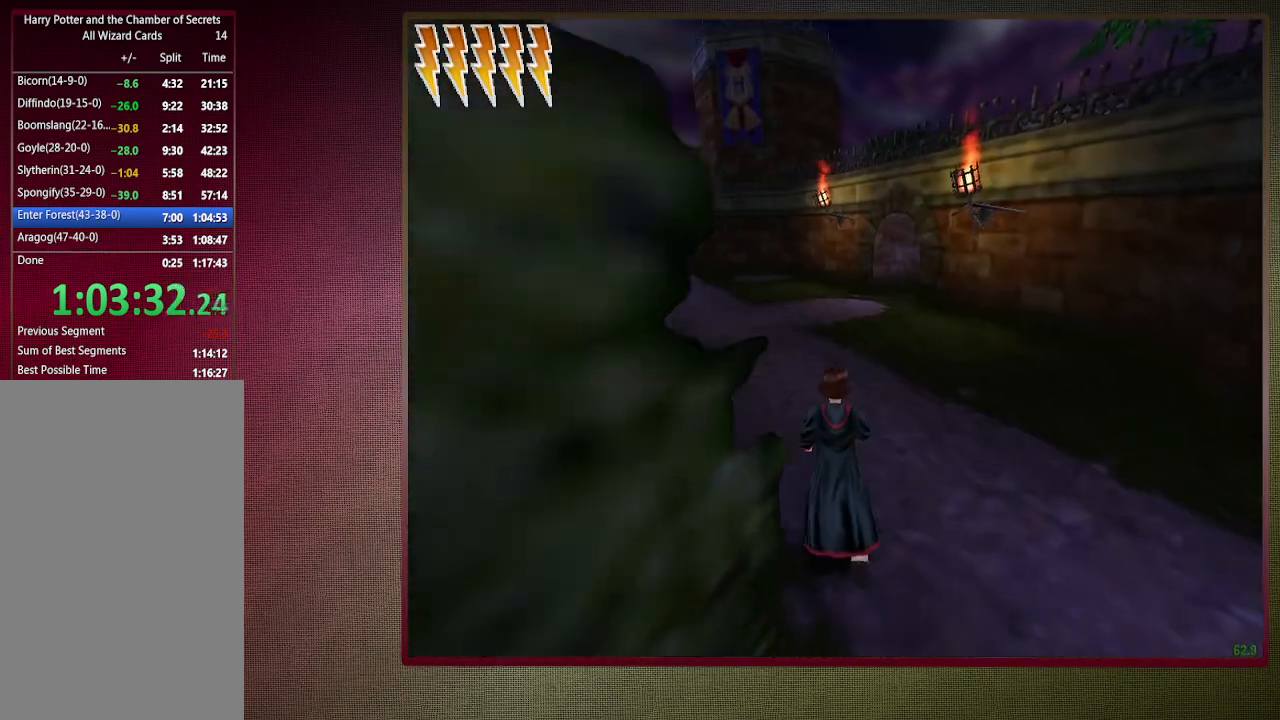
{"keys": ["shift", "space", "w"], "mouse": [], "events": []}
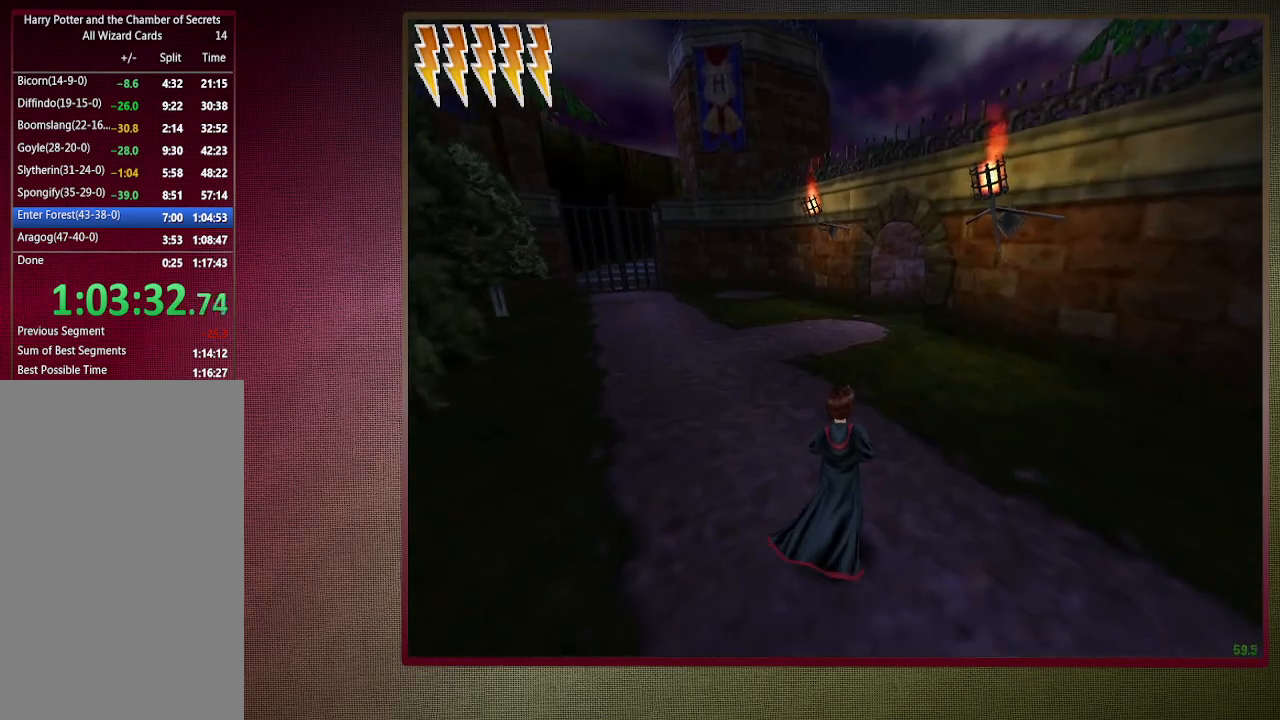
{"keys": ["shift", "space", "w"], "mouse": [], "events": []}